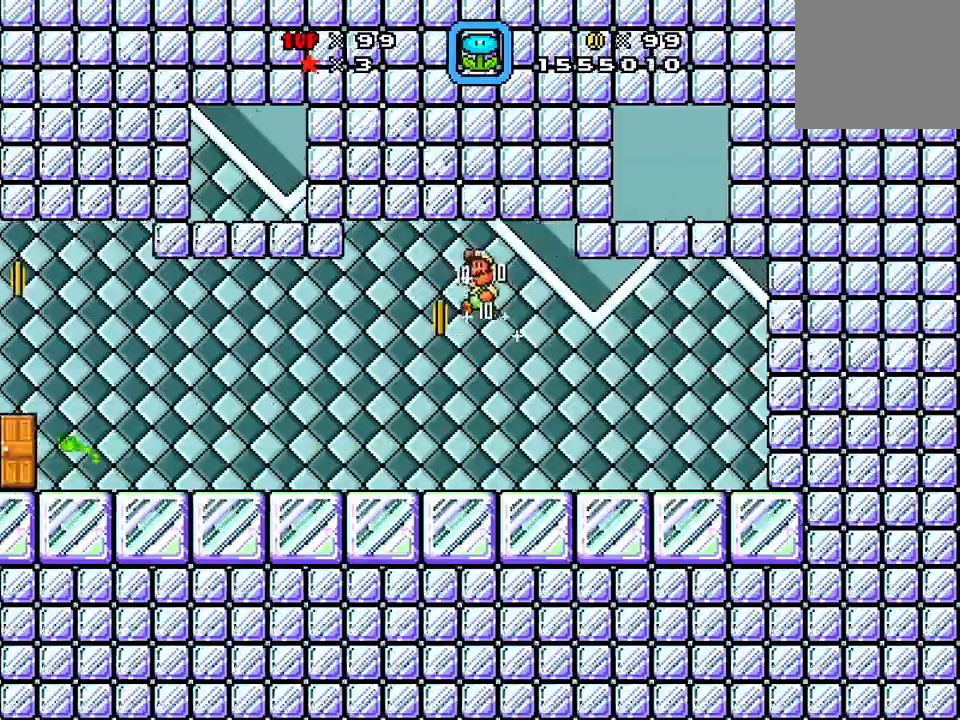
Gameplay with a controller (Xbox layout); each line is a JSON object with the inputs held at the frame after it. "events" lists button and stick changes between this image and that frame as [ms after this image, input, new state], when the widget could be followed in between. Not read: left_stick right_stick.
{"buttons": ["X", "DPAD_RIGHT"], "events": [[100, "DPAD_LEFT", "down"], [183, "DPAD_LEFT", "up"], [200, "A", "down"], [250, "A", "up"], [317, "DPAD_RIGHT", "down"], [383, "DPAD_RIGHT", "up"], [417, "DPAD_RIGHT", "down"]]}
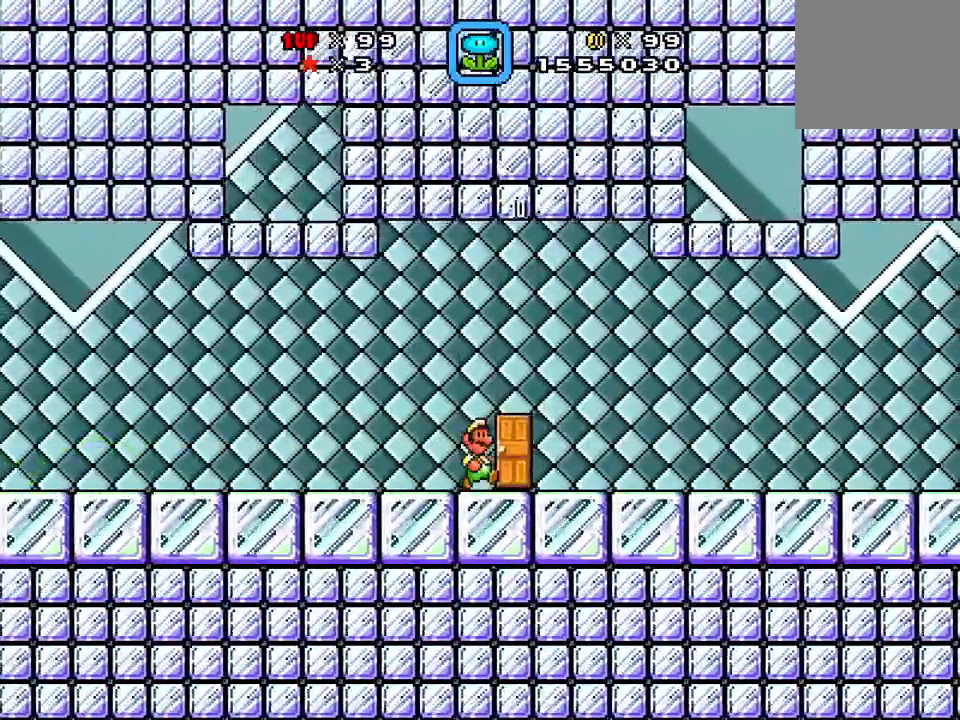
{"buttons": ["X"], "events": [[17, "DPAD_RIGHT", "up"], [83, "DPAD_UP", "down"], [134, "DPAD_UP", "up"], [350, "DPAD_RIGHT", "down"], [384, "DPAD_RIGHT", "up"]]}
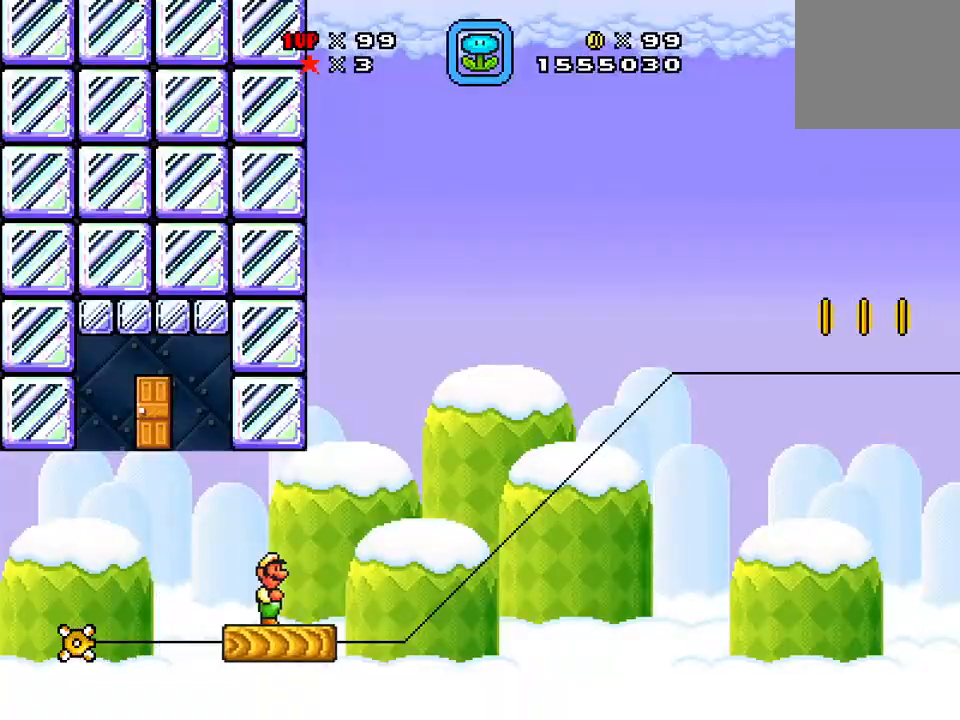
{"buttons": ["X"], "events": []}
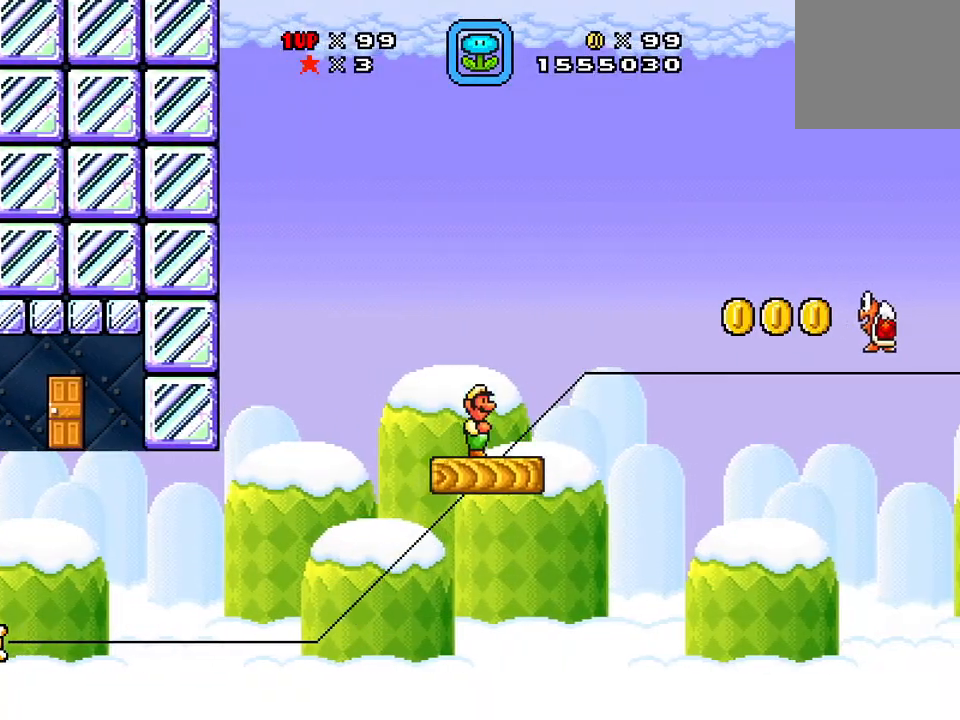
{"buttons": ["X", "DPAD_LEFT"], "events": [[251, "DPAD_RIGHT", "down"], [267, "X", "up"], [284, "A", "down"], [301, "X", "down"], [367, "A", "up"], [417, "DPAD_LEFT", "down"], [417, "DPAD_RIGHT", "up"], [467, "DPAD_DOWN", "down"], [467, "DPAD_LEFT", "up"], [484, "DPAD_DOWN", "up"], [484, "DPAD_RIGHT", "down"], [501, "DPAD_LEFT", "down"], [501, "DPAD_RIGHT", "up"]]}
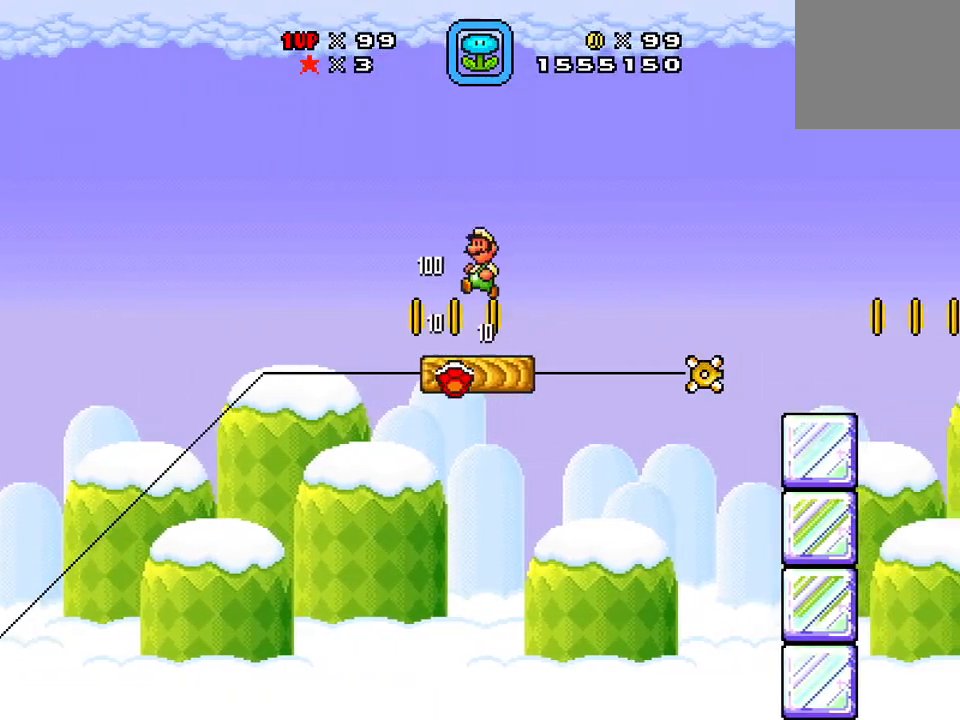
{"buttons": ["X", "DPAD_RIGHT"], "events": [[33, "DPAD_LEFT", "up"], [33, "DPAD_RIGHT", "down"], [50, "DPAD_RIGHT", "up"], [167, "DPAD_RIGHT", "down"], [200, "A", "down"], [400, "A", "up"], [400, "DPAD_LEFT", "down"], [400, "DPAD_RIGHT", "up"], [450, "DPAD_LEFT", "up"], [484, "DPAD_RIGHT", "down"]]}
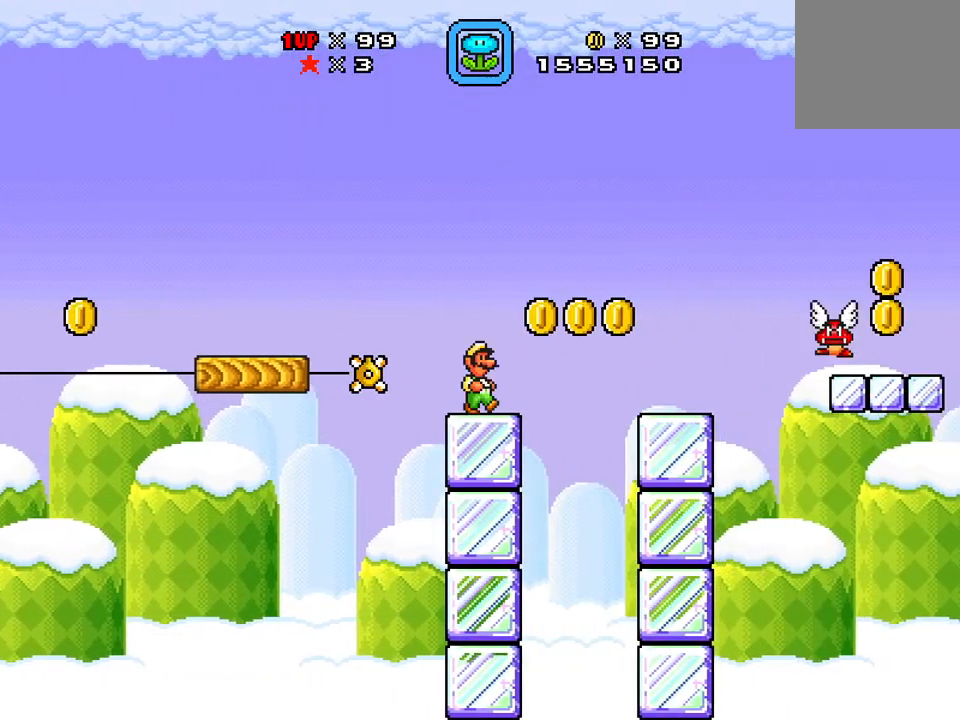
{"buttons": ["X", "DPAD_RIGHT"], "events": [[34, "A", "down"], [184, "A", "up"], [184, "DPAD_LEFT", "down"], [184, "DPAD_RIGHT", "up"], [251, "DPAD_DOWN", "down"], [251, "DPAD_LEFT", "up"], [267, "DPAD_DOWN", "up"], [267, "DPAD_RIGHT", "down"], [351, "A", "down"], [467, "A", "up"]]}
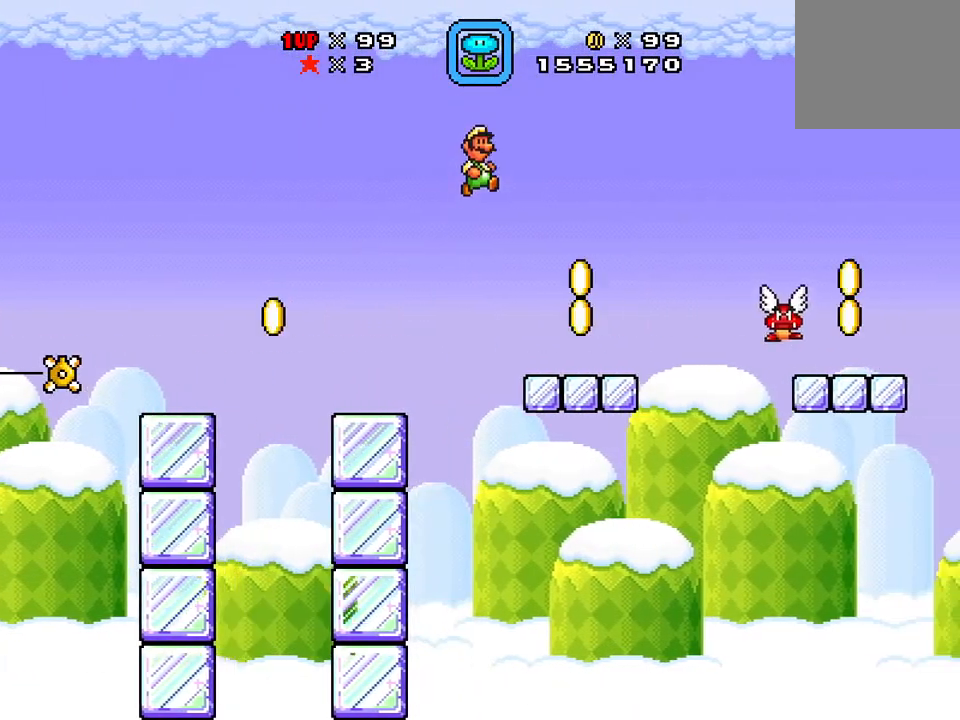
{"buttons": ["A", "X", "DPAD_RIGHT"], "events": [[17, "DPAD_RIGHT", "up"], [33, "DPAD_LEFT", "down"], [83, "DPAD_LEFT", "up"], [83, "DPAD_RIGHT", "down"], [150, "A", "down"], [233, "A", "up"], [267, "DPAD_RIGHT", "up"], [317, "DPAD_LEFT", "down"], [367, "DPAD_LEFT", "up"], [367, "DPAD_RIGHT", "down"], [450, "A", "down"]]}
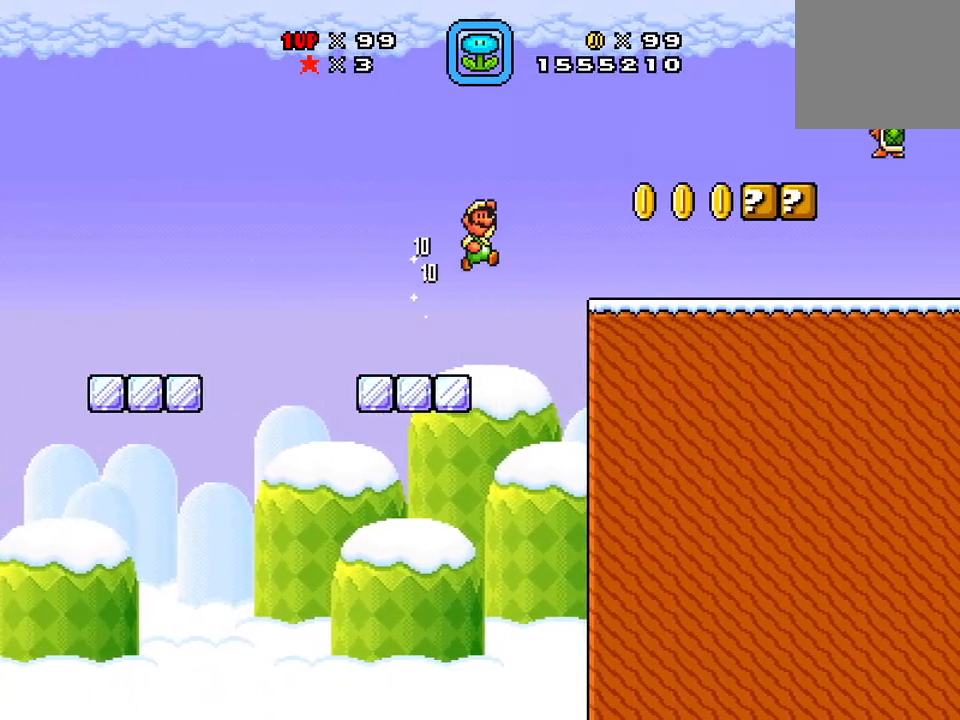
{"buttons": ["A", "X", "DPAD_LEFT"], "events": [[17, "A", "up"], [67, "DPAD_RIGHT", "up"], [84, "DPAD_LEFT", "down"], [117, "DPAD_LEFT", "up"], [134, "DPAD_RIGHT", "down"], [201, "DPAD_RIGHT", "up"], [284, "A", "down"], [301, "A", "up"], [334, "A", "down"], [367, "A", "up"], [401, "DPAD_LEFT", "down"], [417, "A", "down"]]}
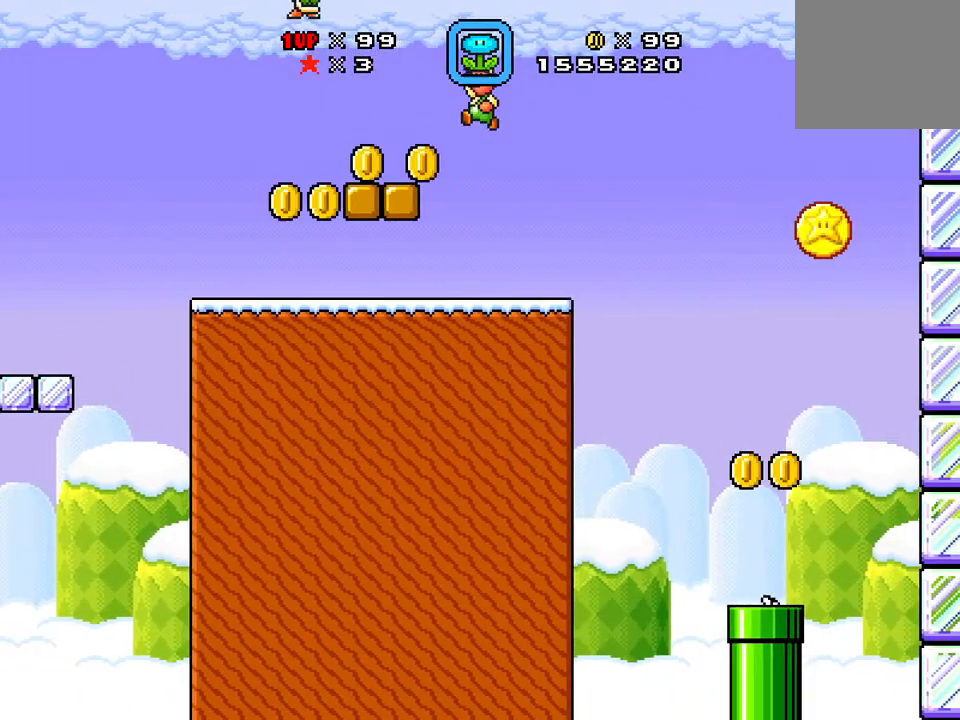
{"buttons": [], "events": [[33, "A", "up"], [50, "DPAD_LEFT", "up"], [150, "DPAD_RIGHT", "down"], [167, "A", "down"], [183, "X", "up"], [233, "A", "up"], [233, "X", "down"], [267, "DPAD_RIGHT", "up"], [317, "DPAD_LEFT", "down"], [367, "DPAD_LEFT", "up"], [400, "DPAD_RIGHT", "down"], [467, "DPAD_RIGHT", "up"], [484, "X", "up"]]}
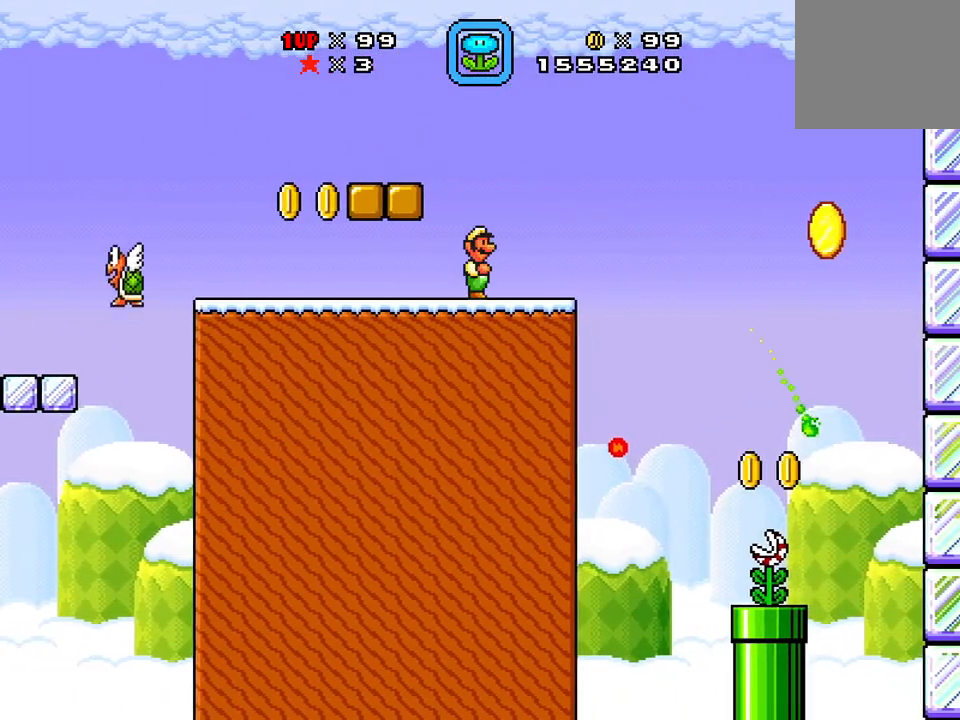
{"buttons": ["X"], "events": [[17, "A", "down"], [34, "DPAD_RIGHT", "down"], [84, "A", "up"], [84, "DPAD_RIGHT", "up"], [84, "X", "down"], [117, "DPAD_LEFT", "down"], [167, "DPAD_LEFT", "up"], [201, "DPAD_RIGHT", "down"], [217, "DPAD_RIGHT", "up"], [251, "X", "up"], [317, "A", "down"], [351, "X", "down"], [384, "A", "up"], [484, "X", "up"], [501, "X", "down"]]}